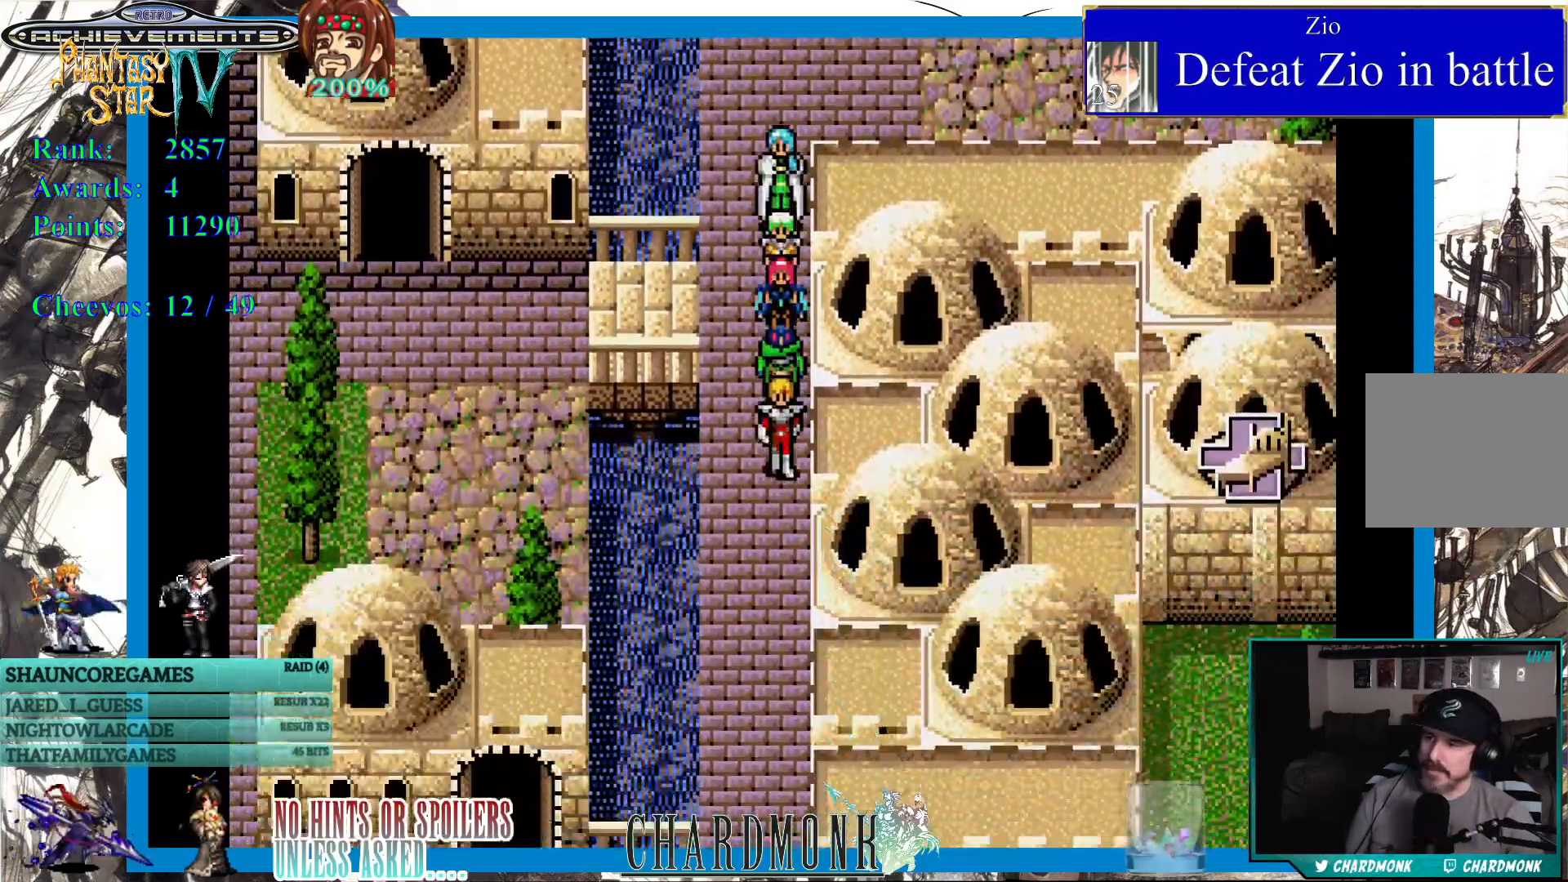
Gameplay with a controller (PlayStation layout); each line is a JSON object with the inputs held at the frame after it. "events" lists button and stick changes between this image and that frame as [ms after this image, input, new state], when the widget could be followed in between. Not read: L3 R3.
{"buttons": ["DPAD_DOWN"], "left_stick": "center", "right_stick": "center", "events": []}
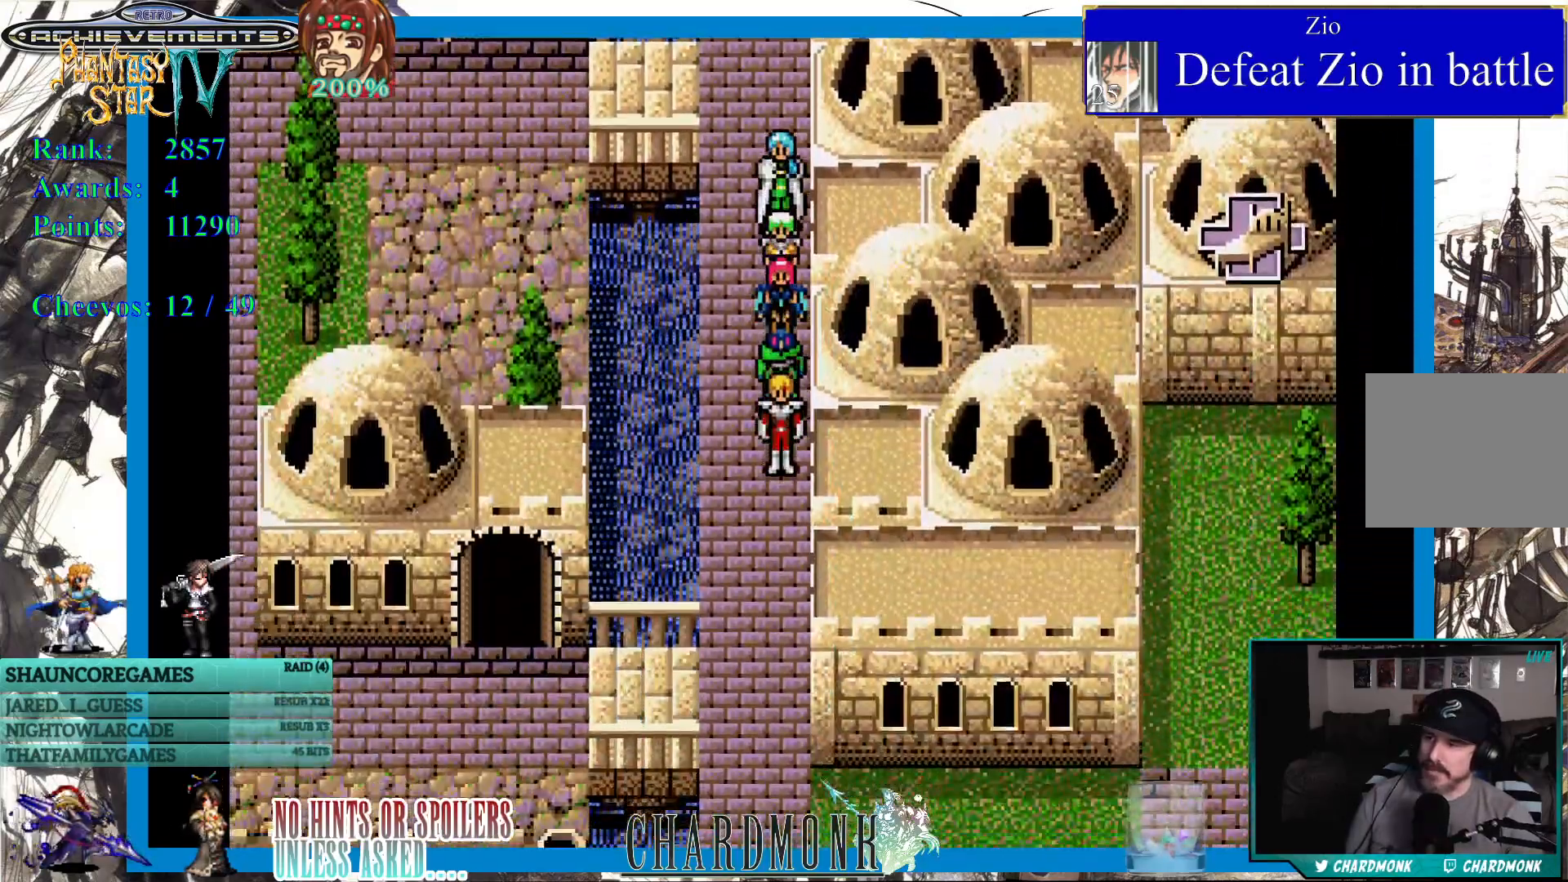
{"buttons": ["DPAD_DOWN"], "left_stick": "center", "right_stick": "center", "events": []}
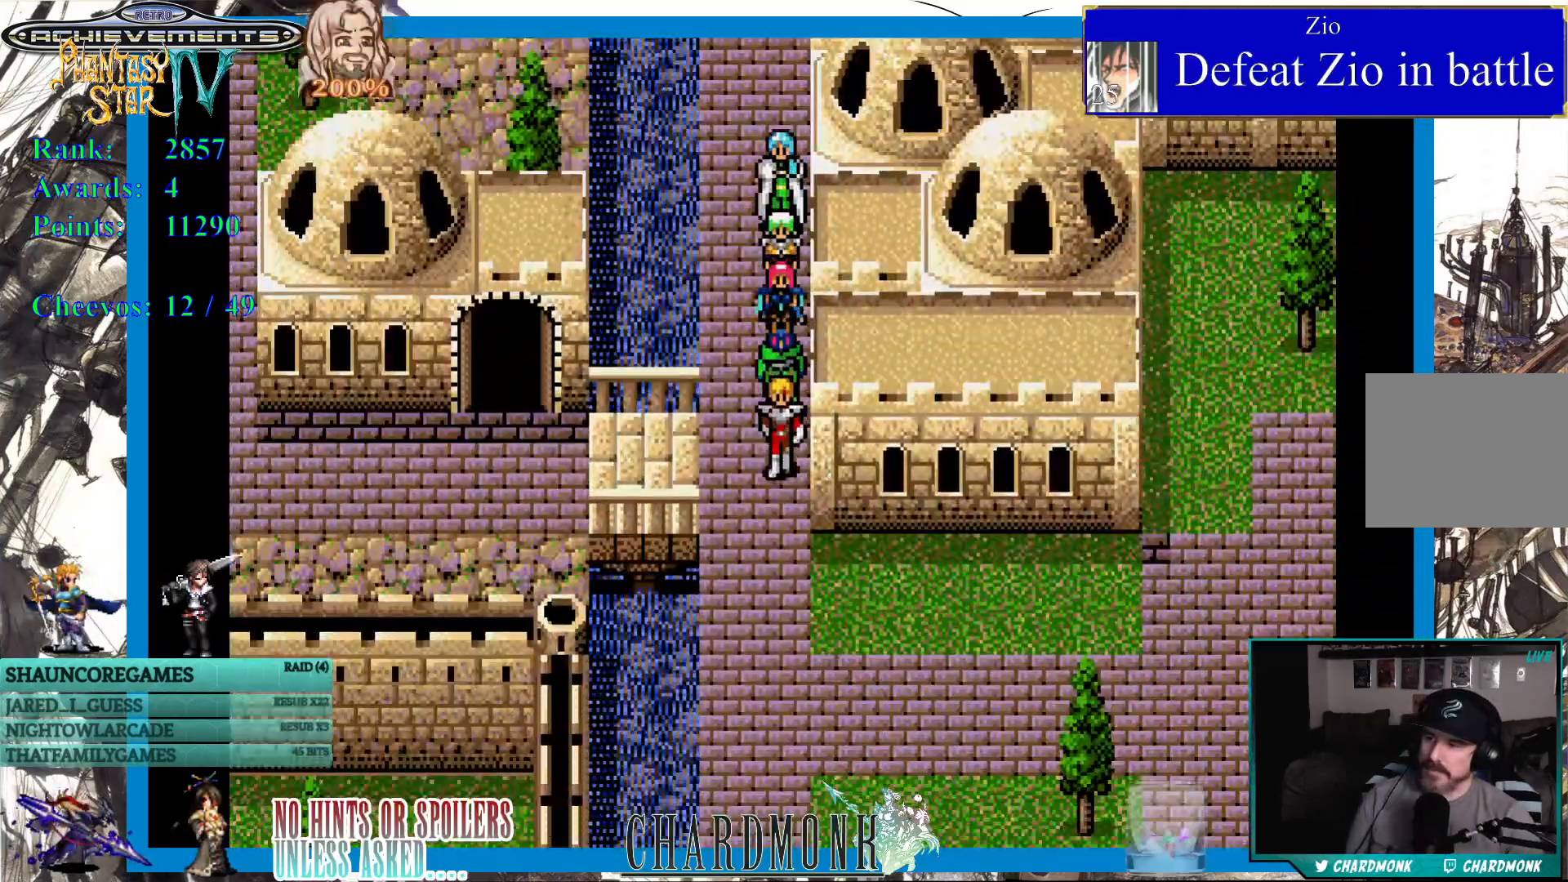
{"buttons": ["DPAD_DOWN"], "left_stick": "center", "right_stick": "center", "events": []}
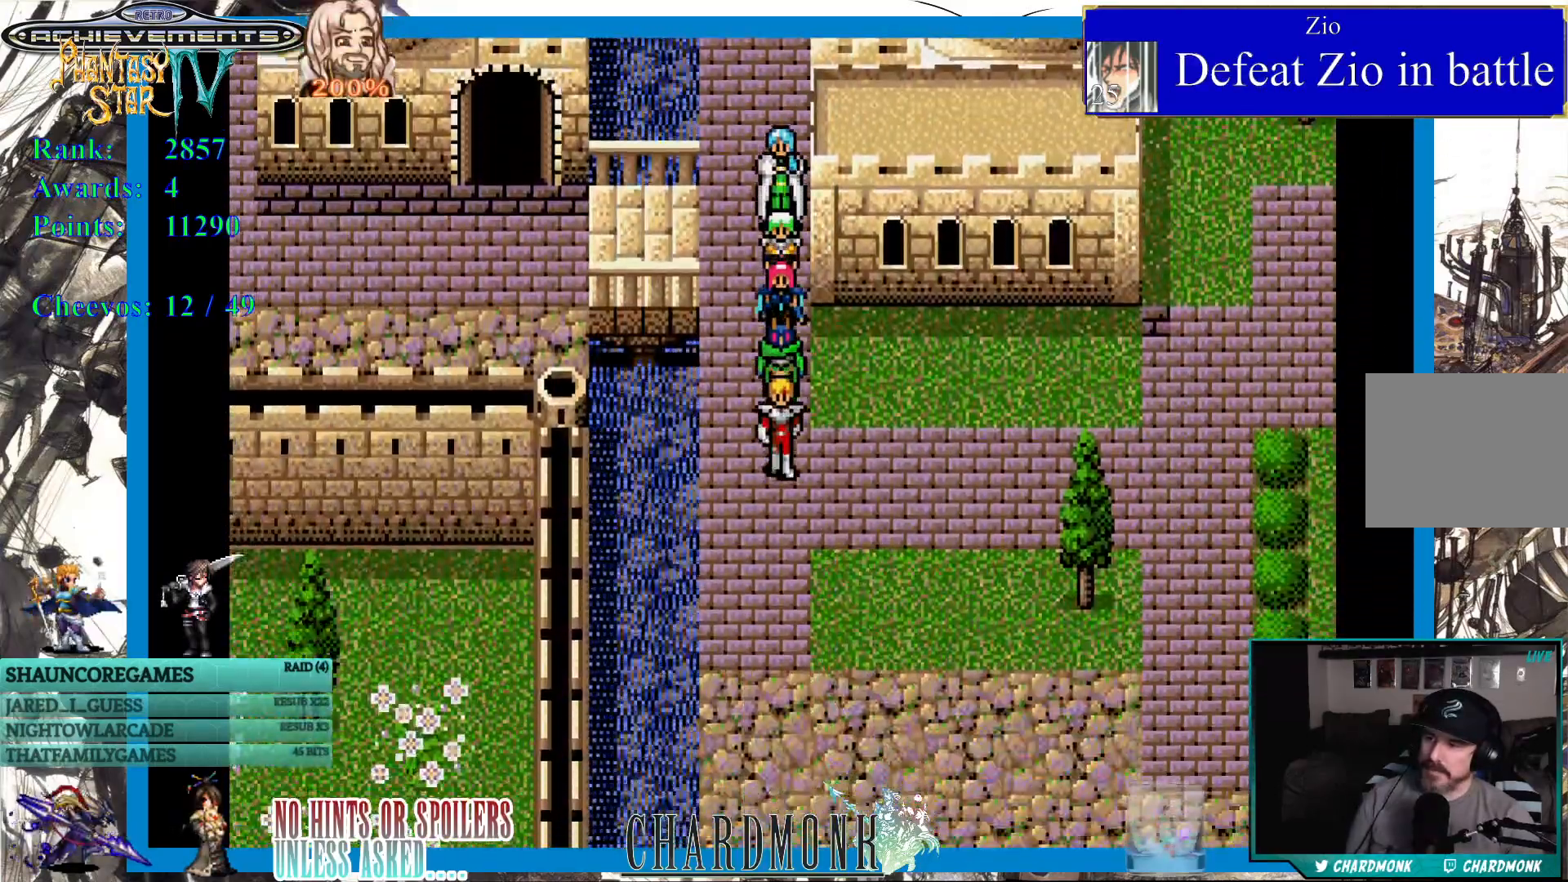
{"buttons": ["DPAD_DOWN"], "left_stick": "center", "right_stick": "center", "events": []}
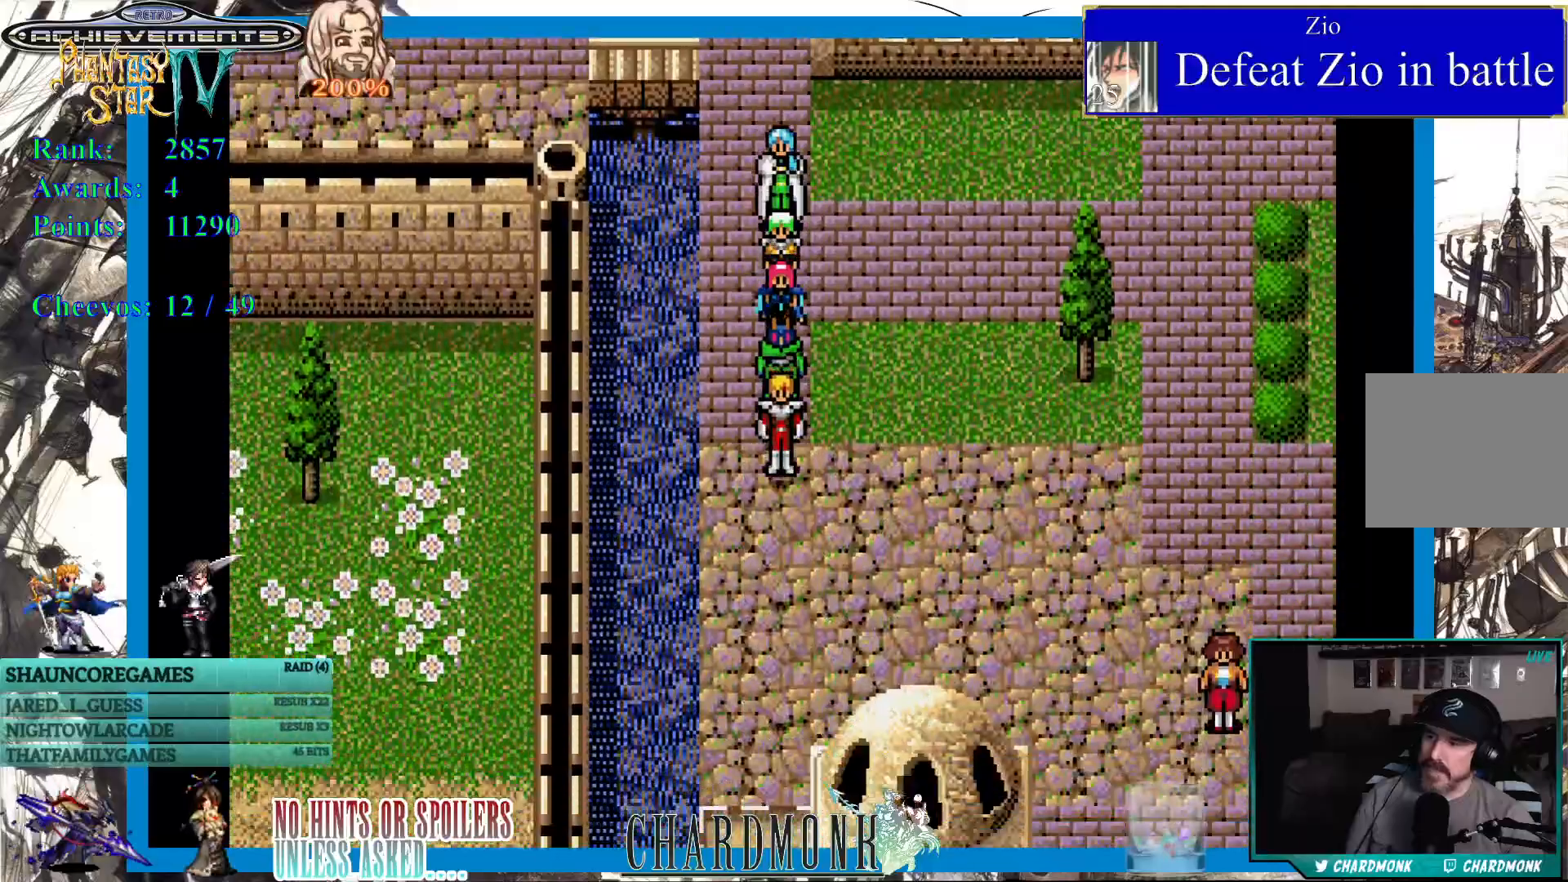
{"buttons": ["DPAD_DOWN"], "left_stick": "center", "right_stick": "center", "events": []}
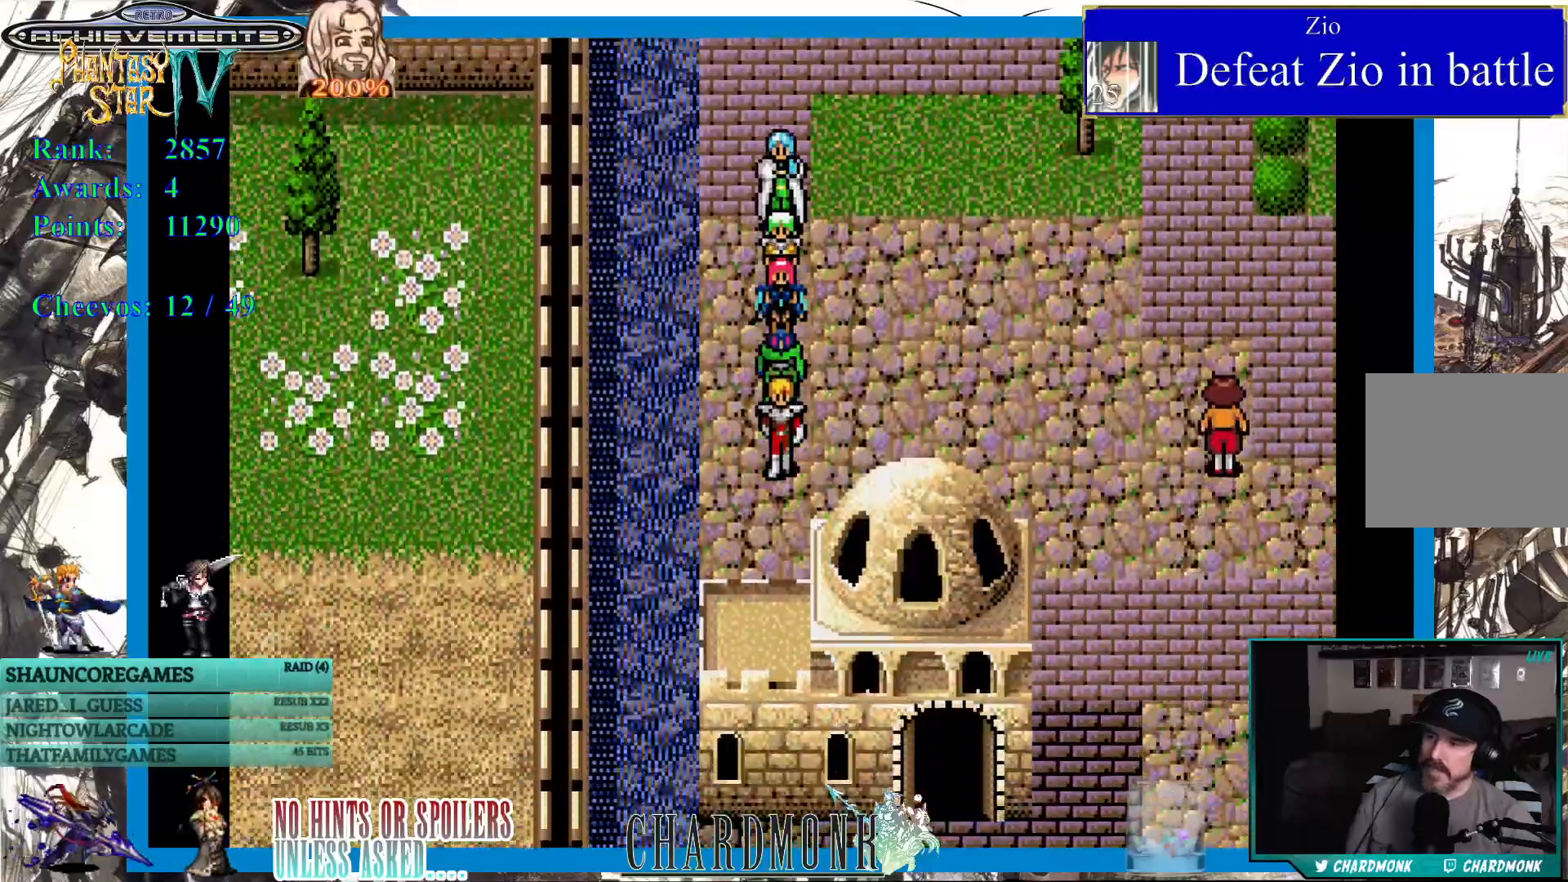
{"buttons": ["DPAD_RIGHT"], "left_stick": "center", "right_stick": "center"}
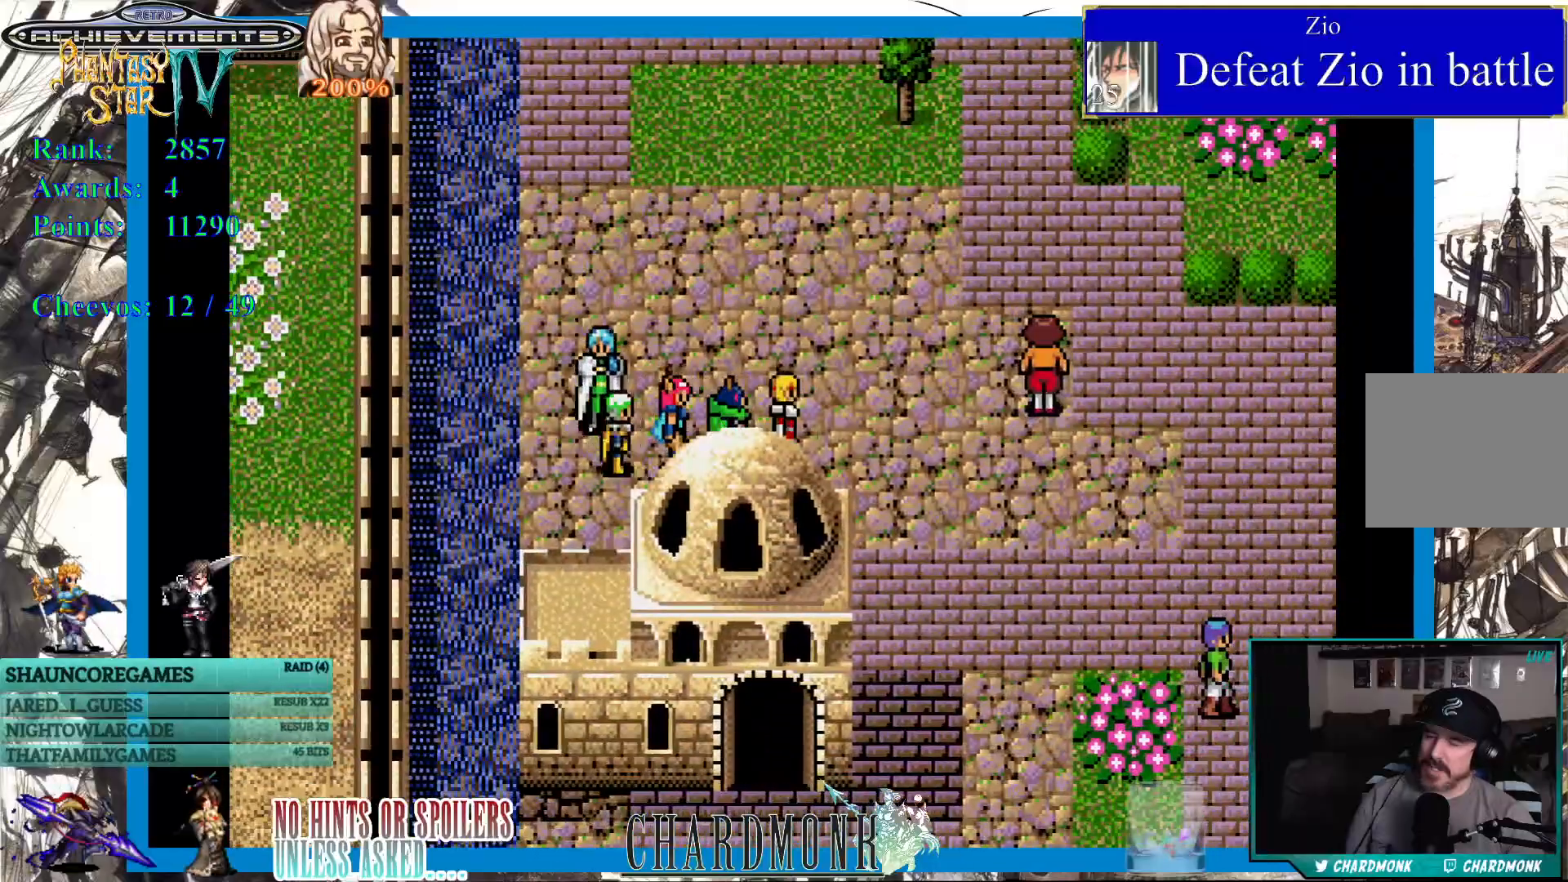
{"buttons": ["DPAD_DOWN"], "left_stick": "center", "right_stick": "center", "events": [[167, "DPAD_DOWN", "down"], [200, "DPAD_DOWN", "up"], [200, "DPAD_RIGHT", "up"], [267, "DPAD_DOWN", "down"]]}
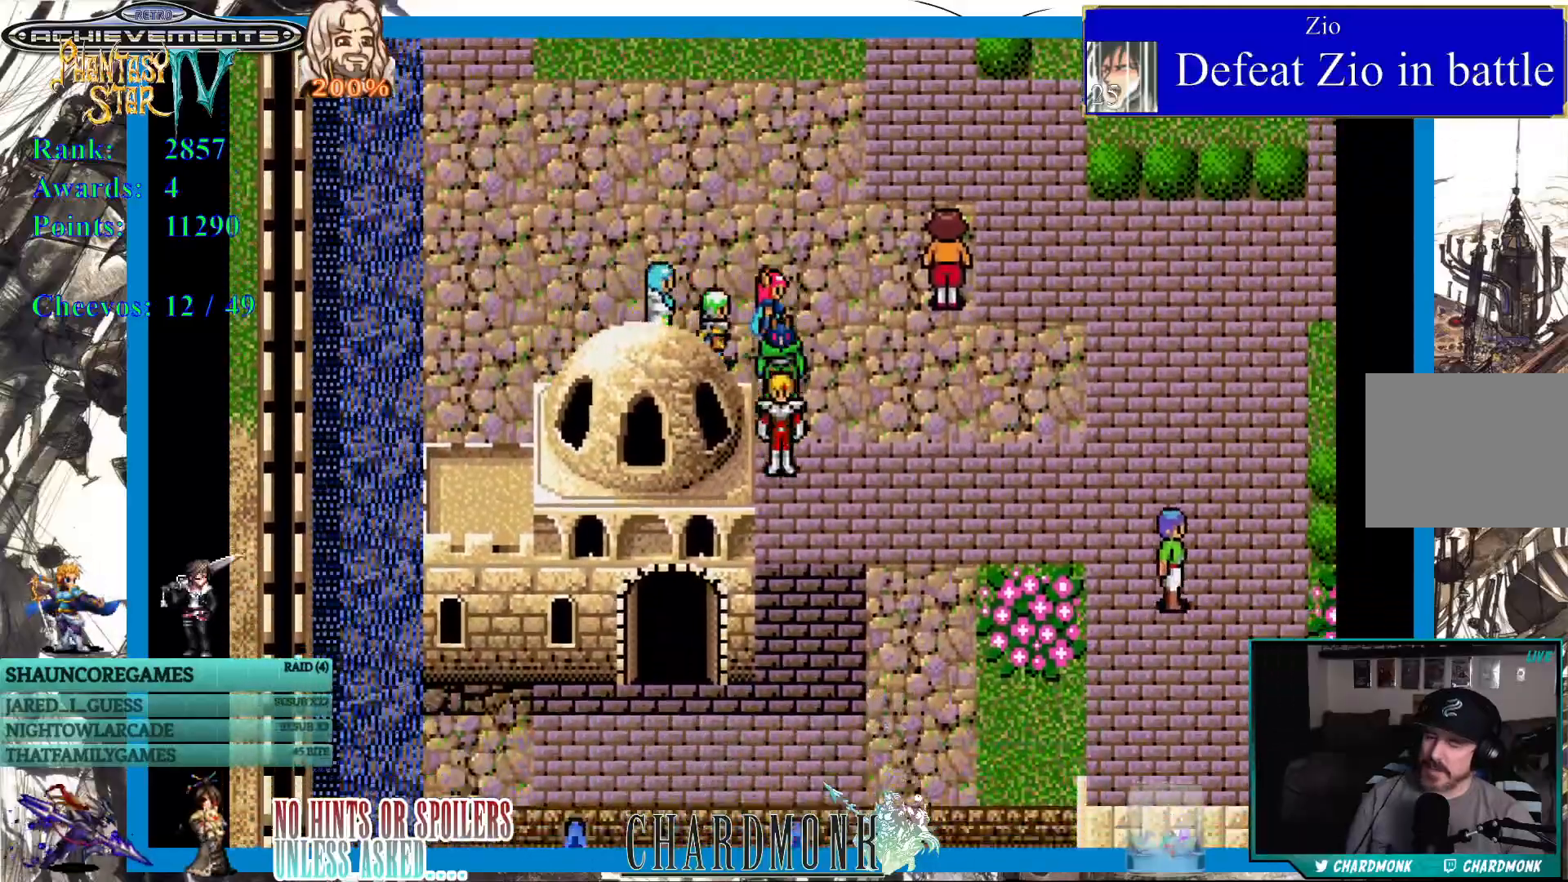
{"buttons": ["DPAD_RIGHT"], "left_stick": "center", "right_stick": "center", "events": [[433, "DPAD_RIGHT", "down"], [450, "DPAD_DOWN", "up"]]}
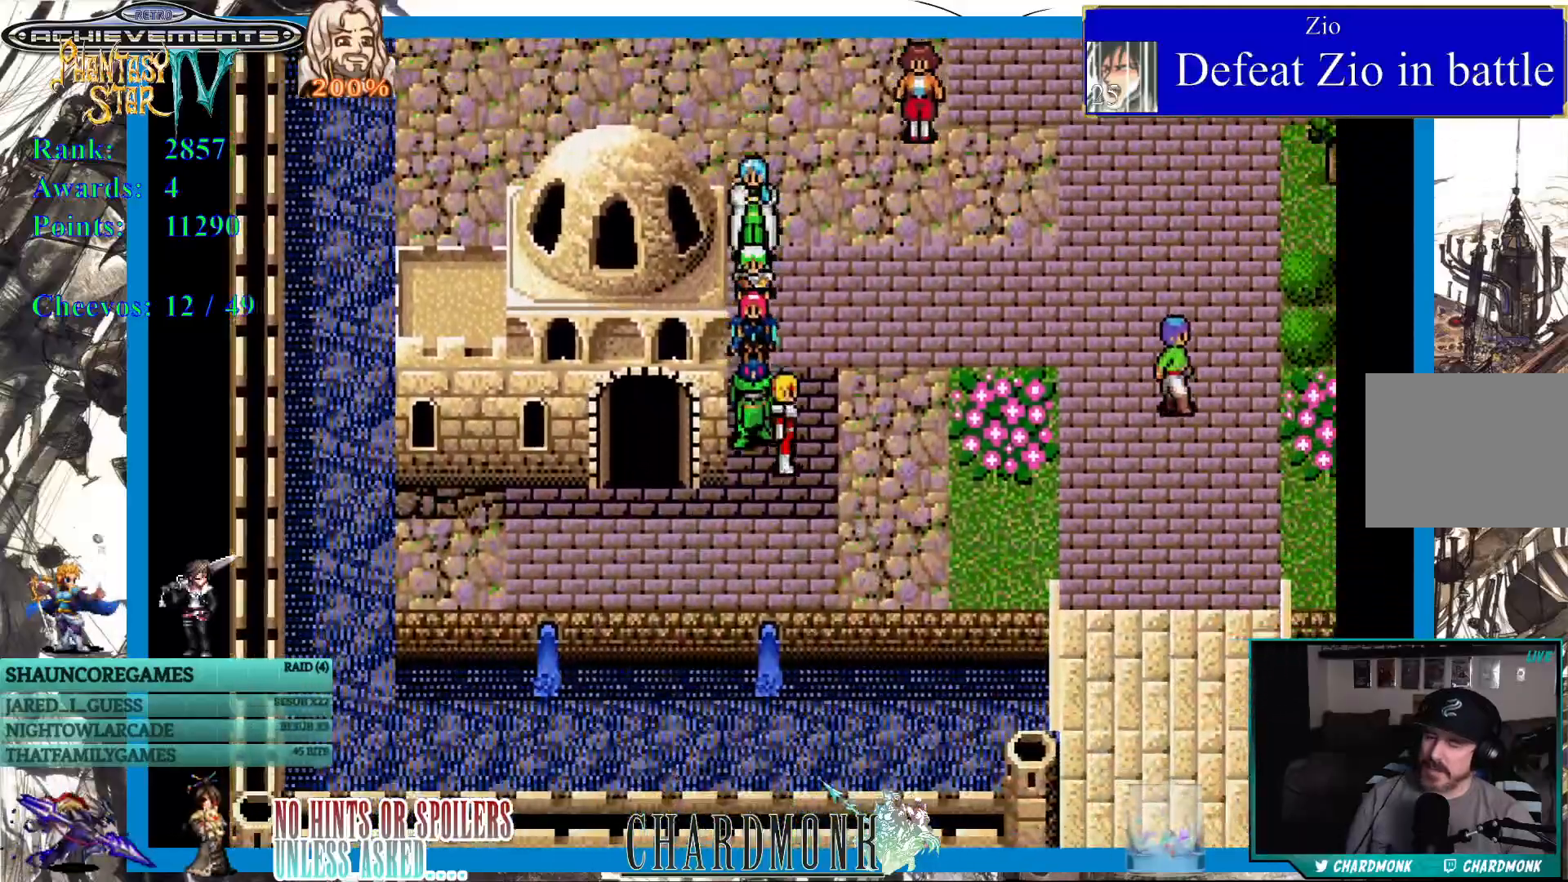
{"buttons": ["DPAD_RIGHT"], "left_stick": "center", "right_stick": "center", "events": []}
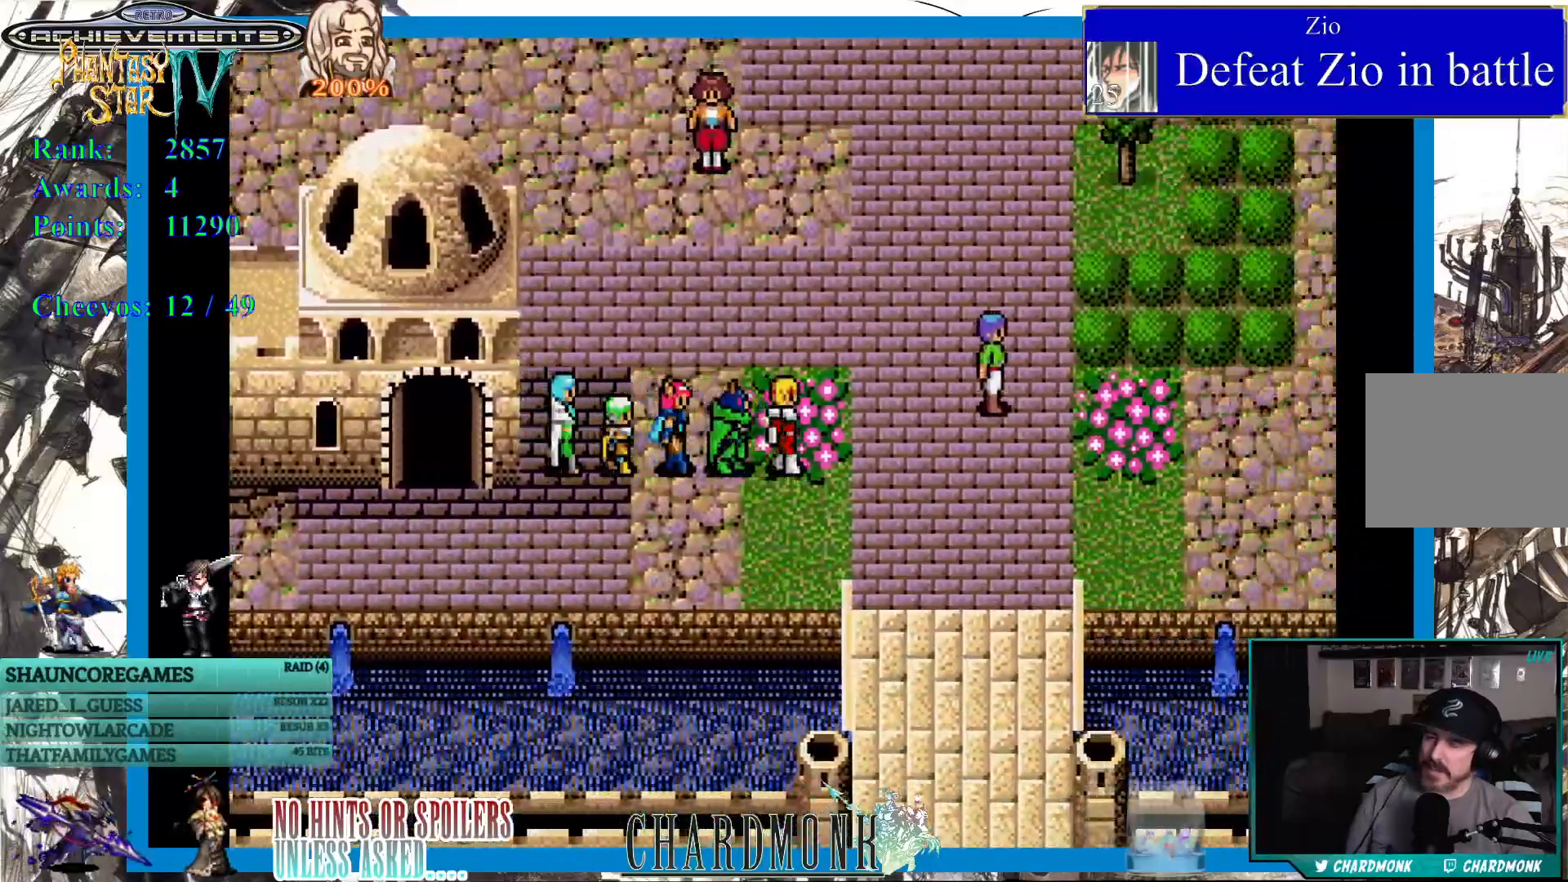
{"buttons": ["DPAD_DOWN"], "left_stick": "center", "right_stick": "center", "events": [[267, "DPAD_DOWN", "down"], [300, "DPAD_RIGHT", "up"]]}
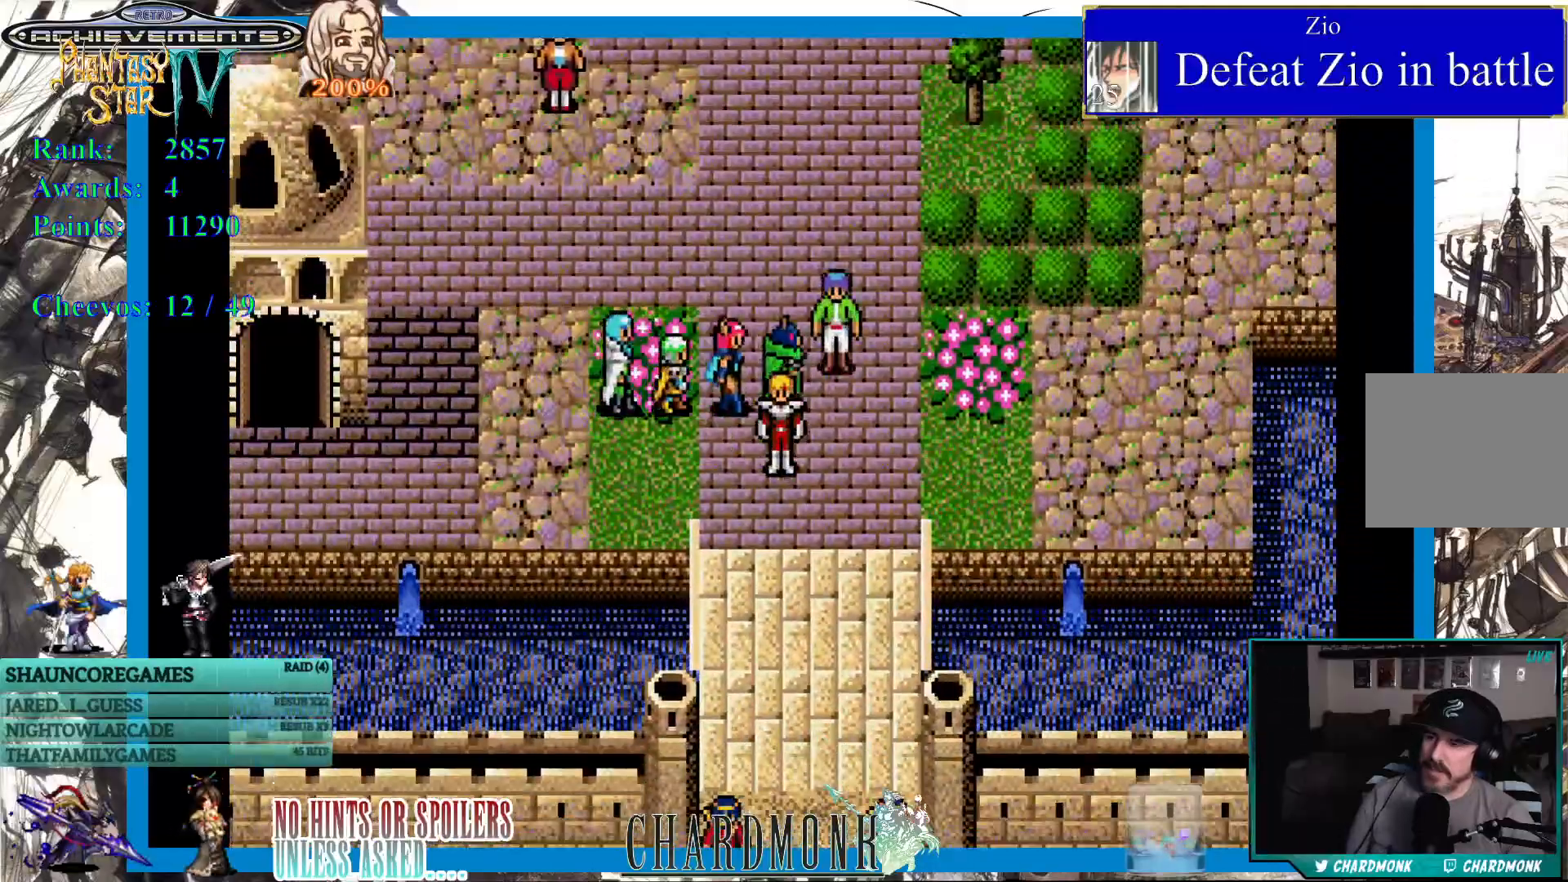
{"buttons": ["DPAD_DOWN"], "left_stick": "center", "right_stick": "center", "events": []}
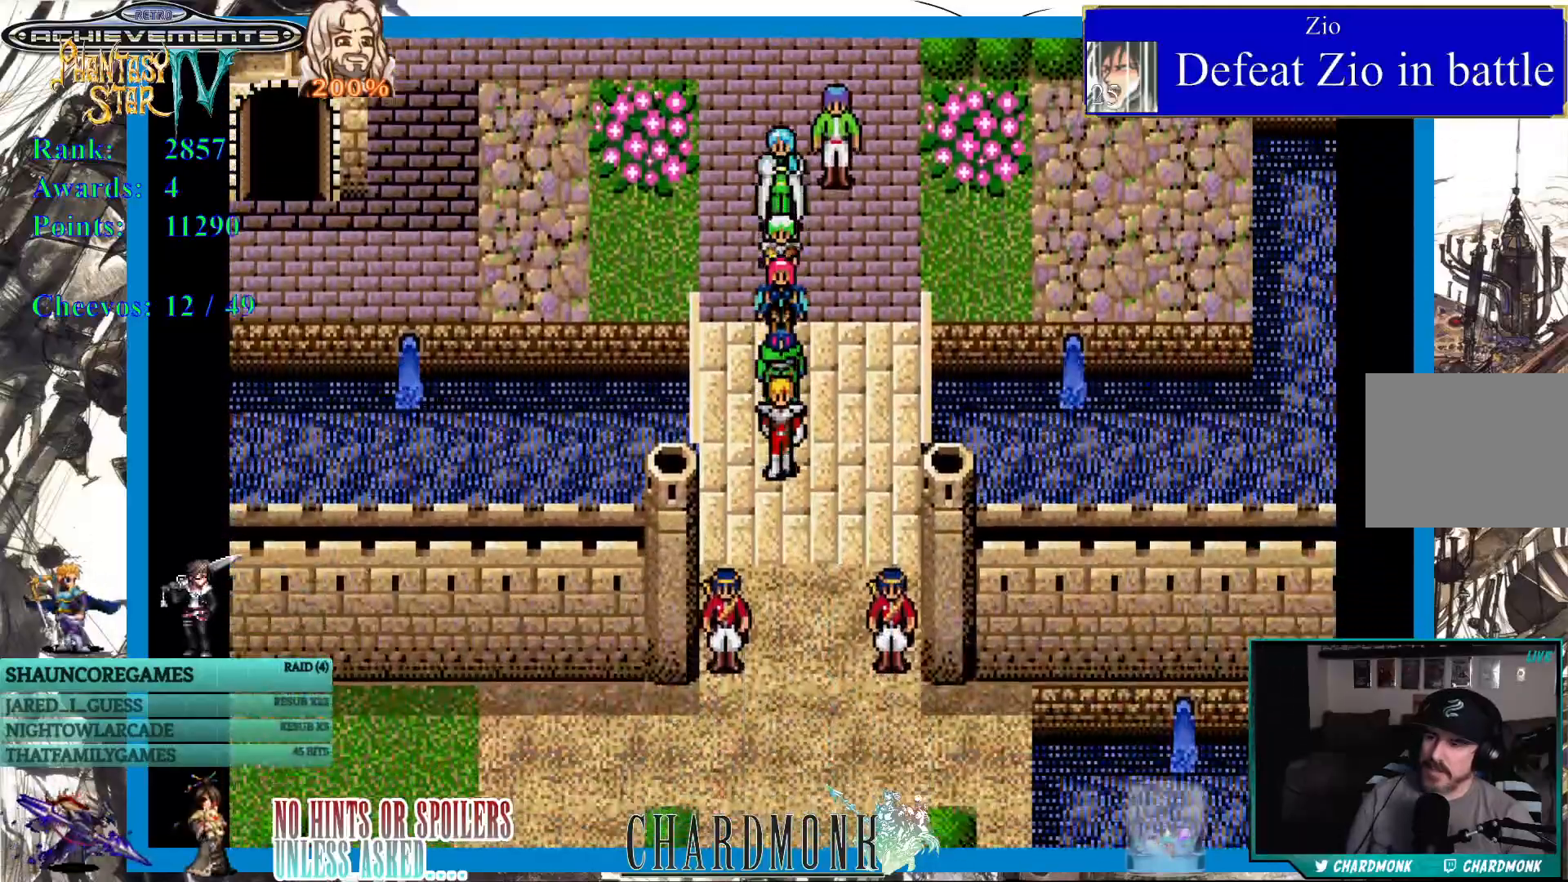
{"buttons": ["DPAD_DOWN"], "left_stick": "center", "right_stick": "center", "events": []}
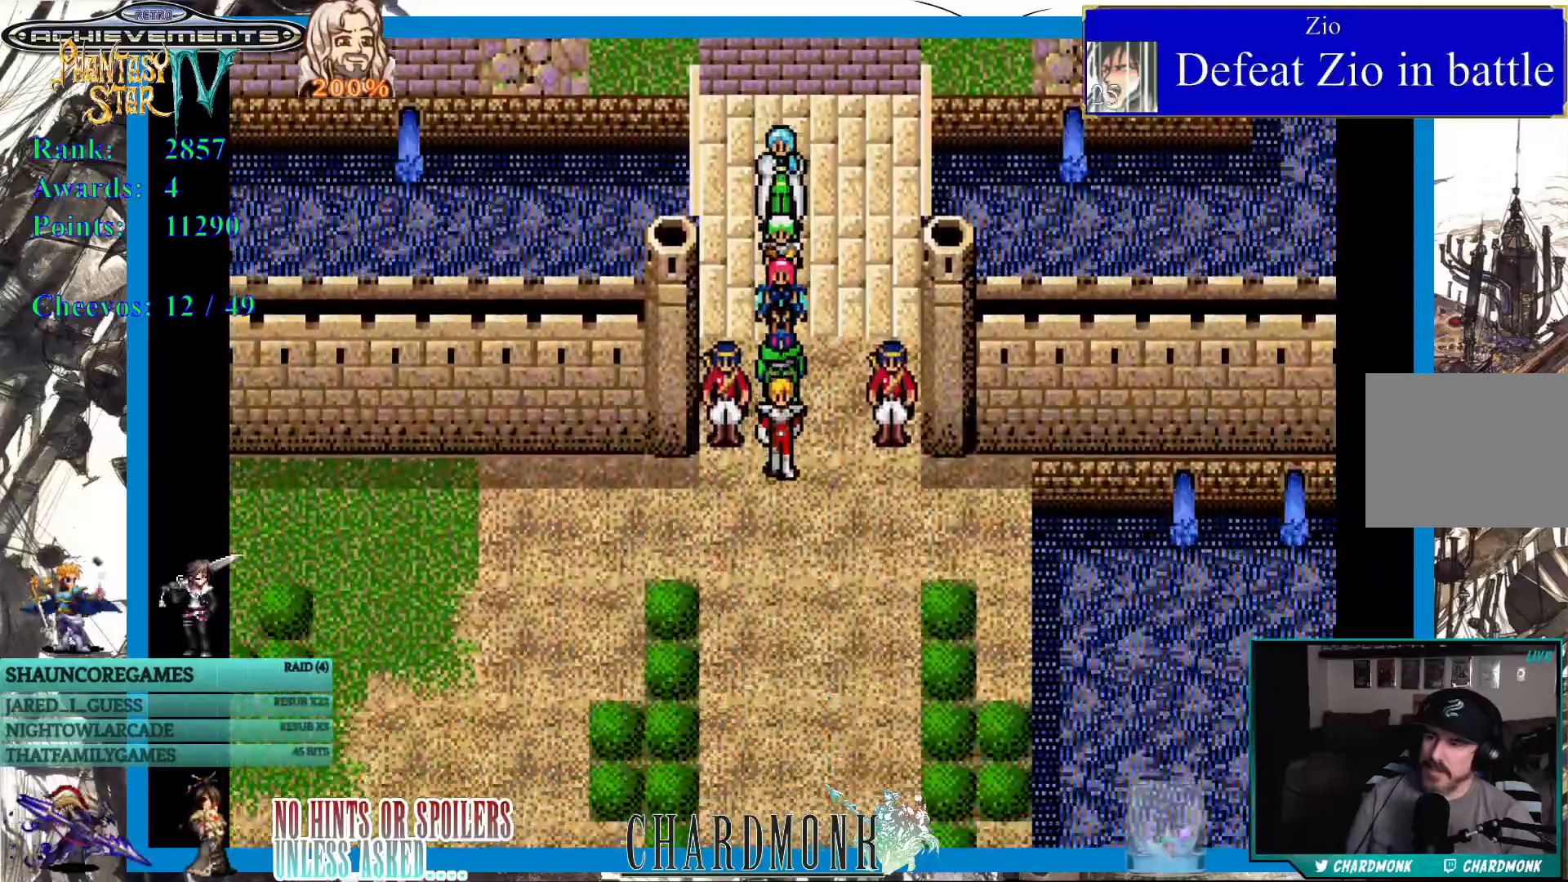
{"buttons": ["DPAD_DOWN"], "left_stick": "center", "right_stick": "center", "events": []}
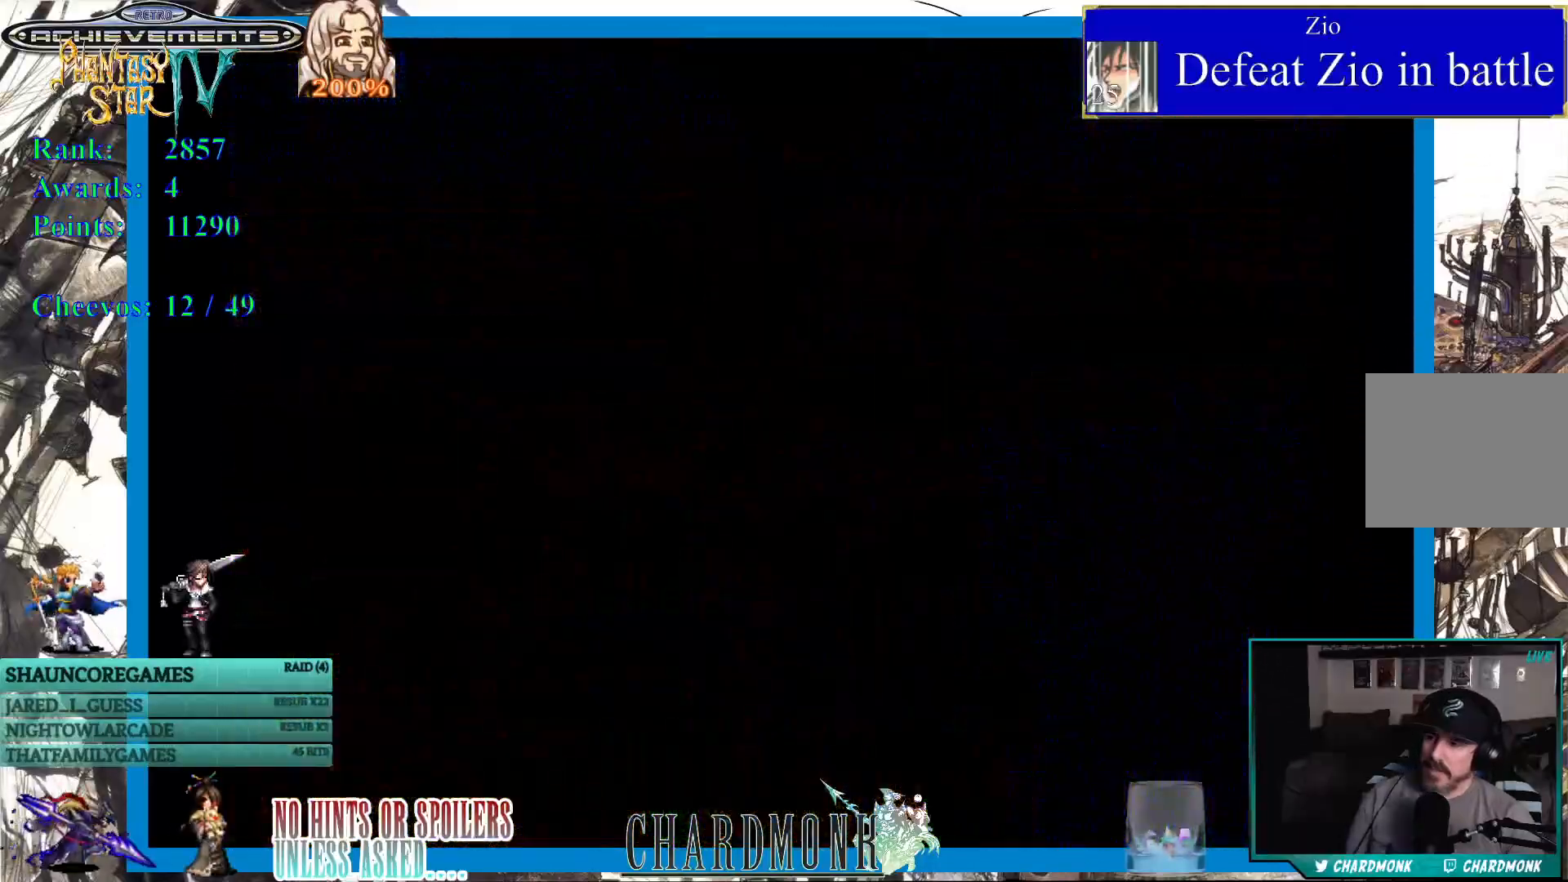
{"buttons": [], "left_stick": "center", "right_stick": "center", "events": [[317, "DPAD_DOWN", "up"]]}
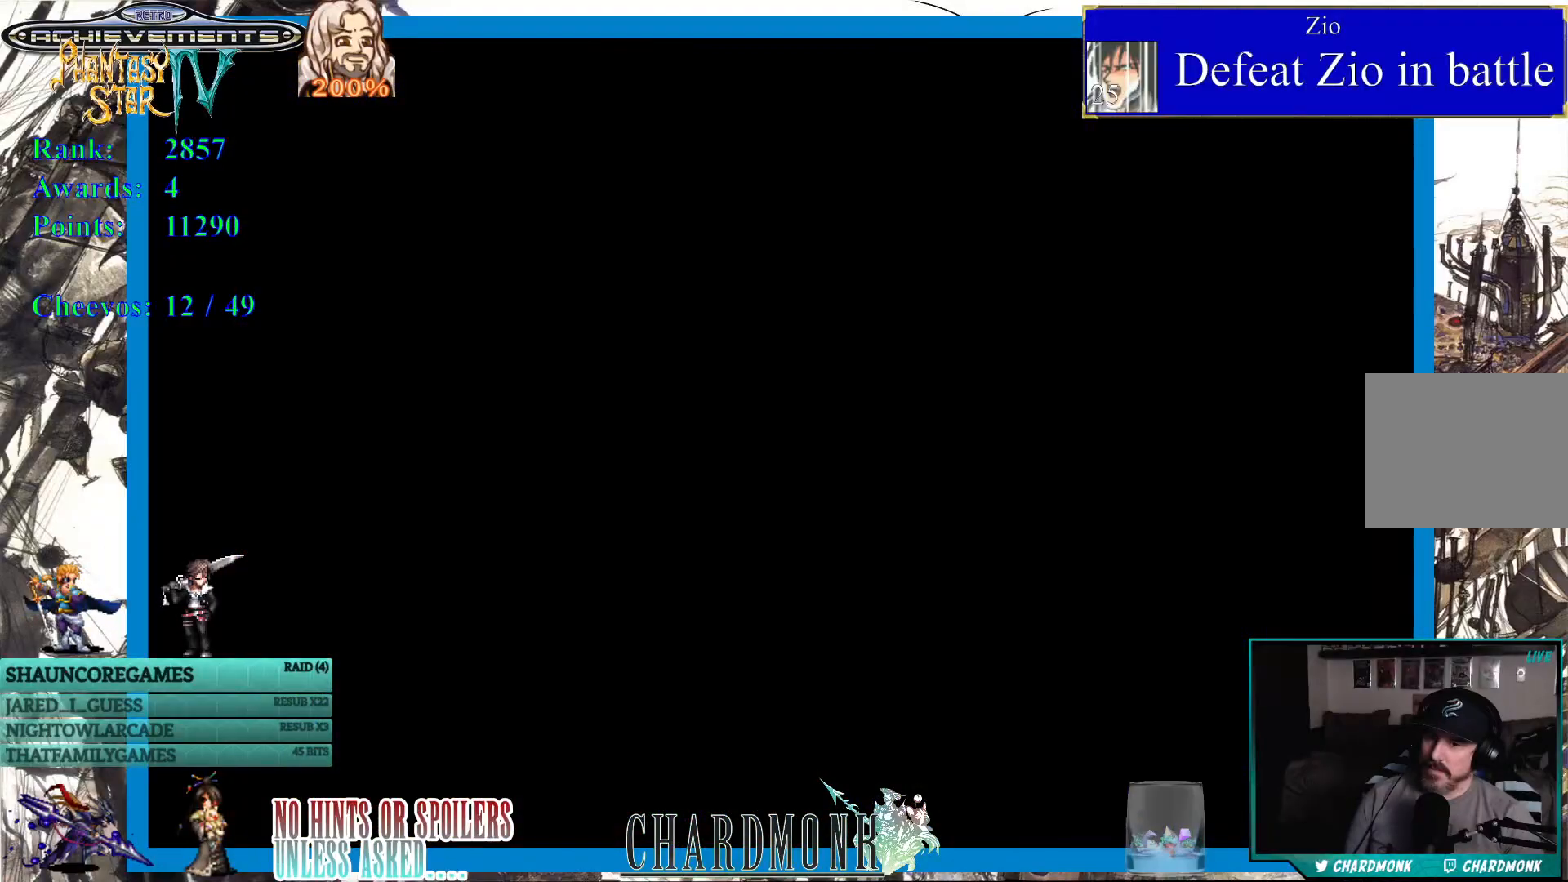
{"buttons": [], "left_stick": "center", "right_stick": "center", "events": []}
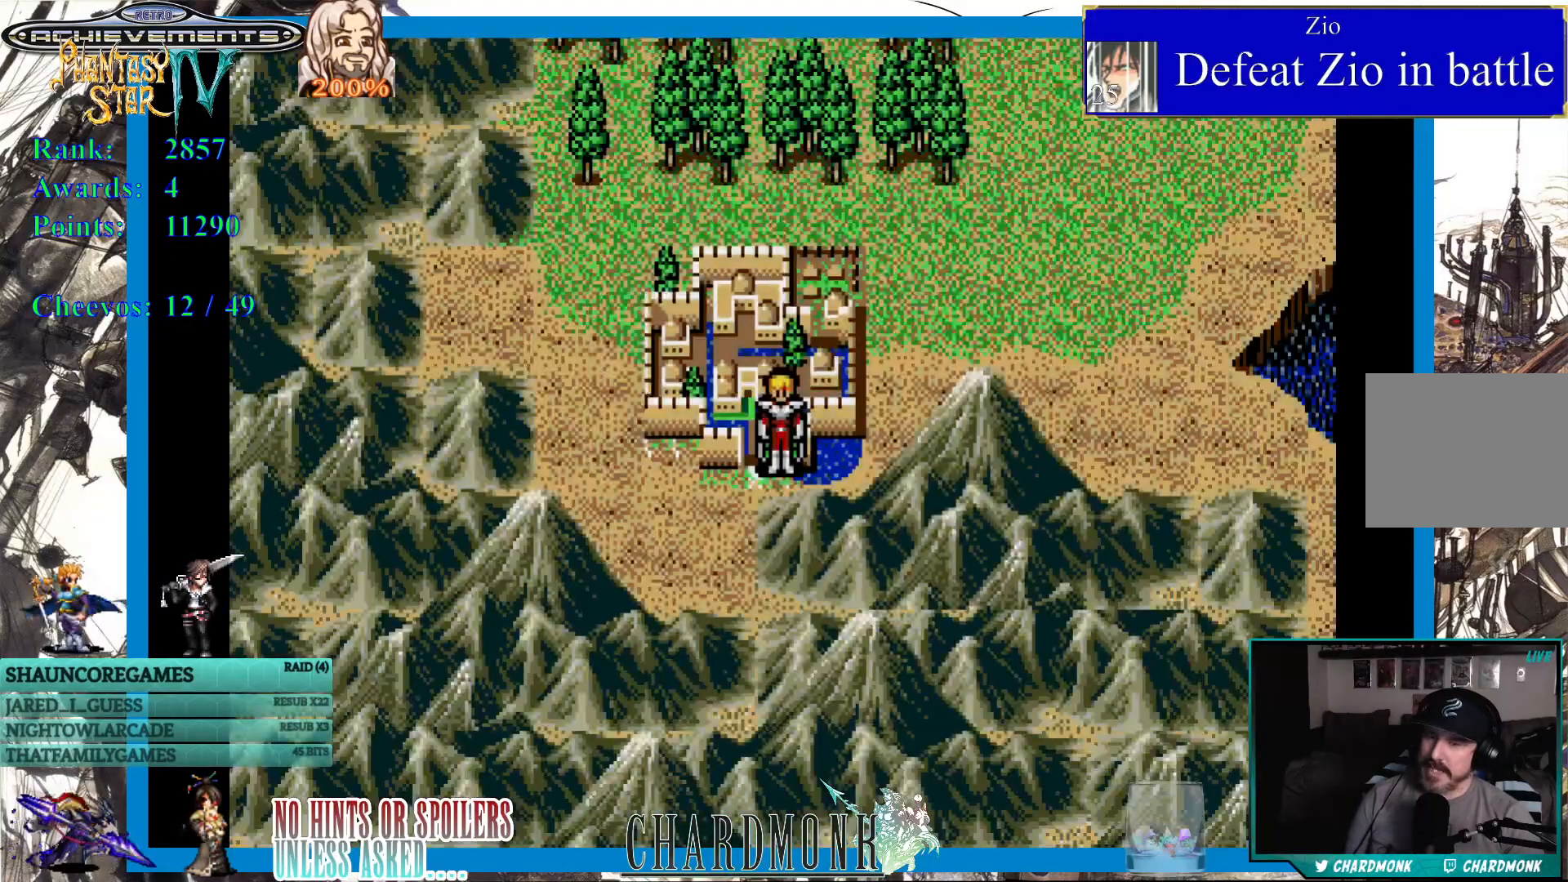
{"buttons": [], "left_stick": "center", "right_stick": "center", "events": [[350, "TRIANGLE", "down"], [417, "TRIANGLE", "up"]]}
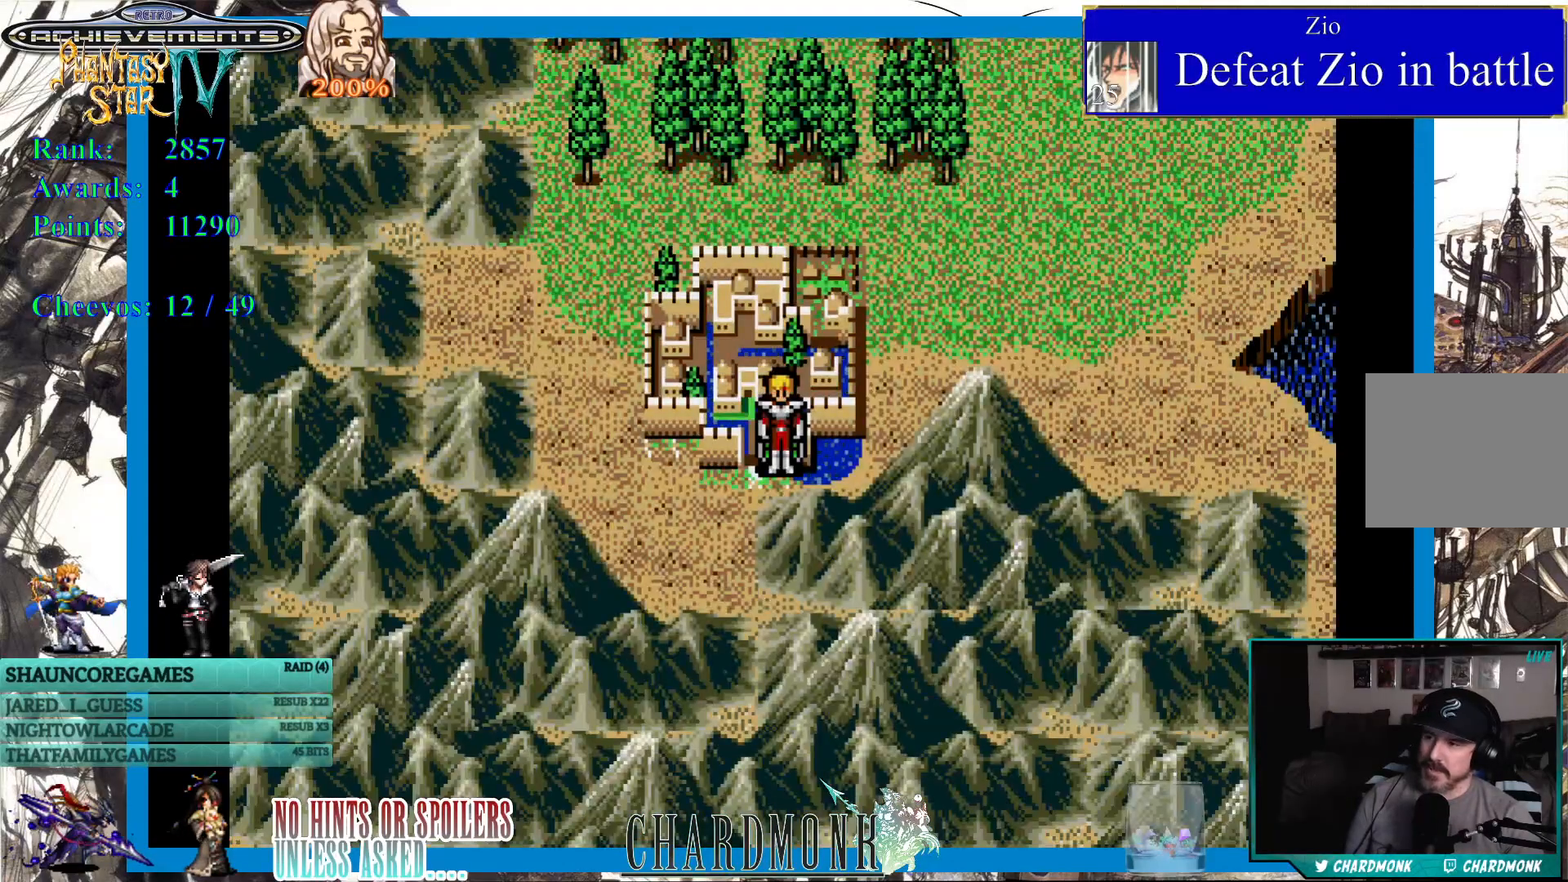
{"buttons": [], "left_stick": "center", "right_stick": "center", "events": [[267, "SQUARE", "down"], [350, "SQUARE", "up"]]}
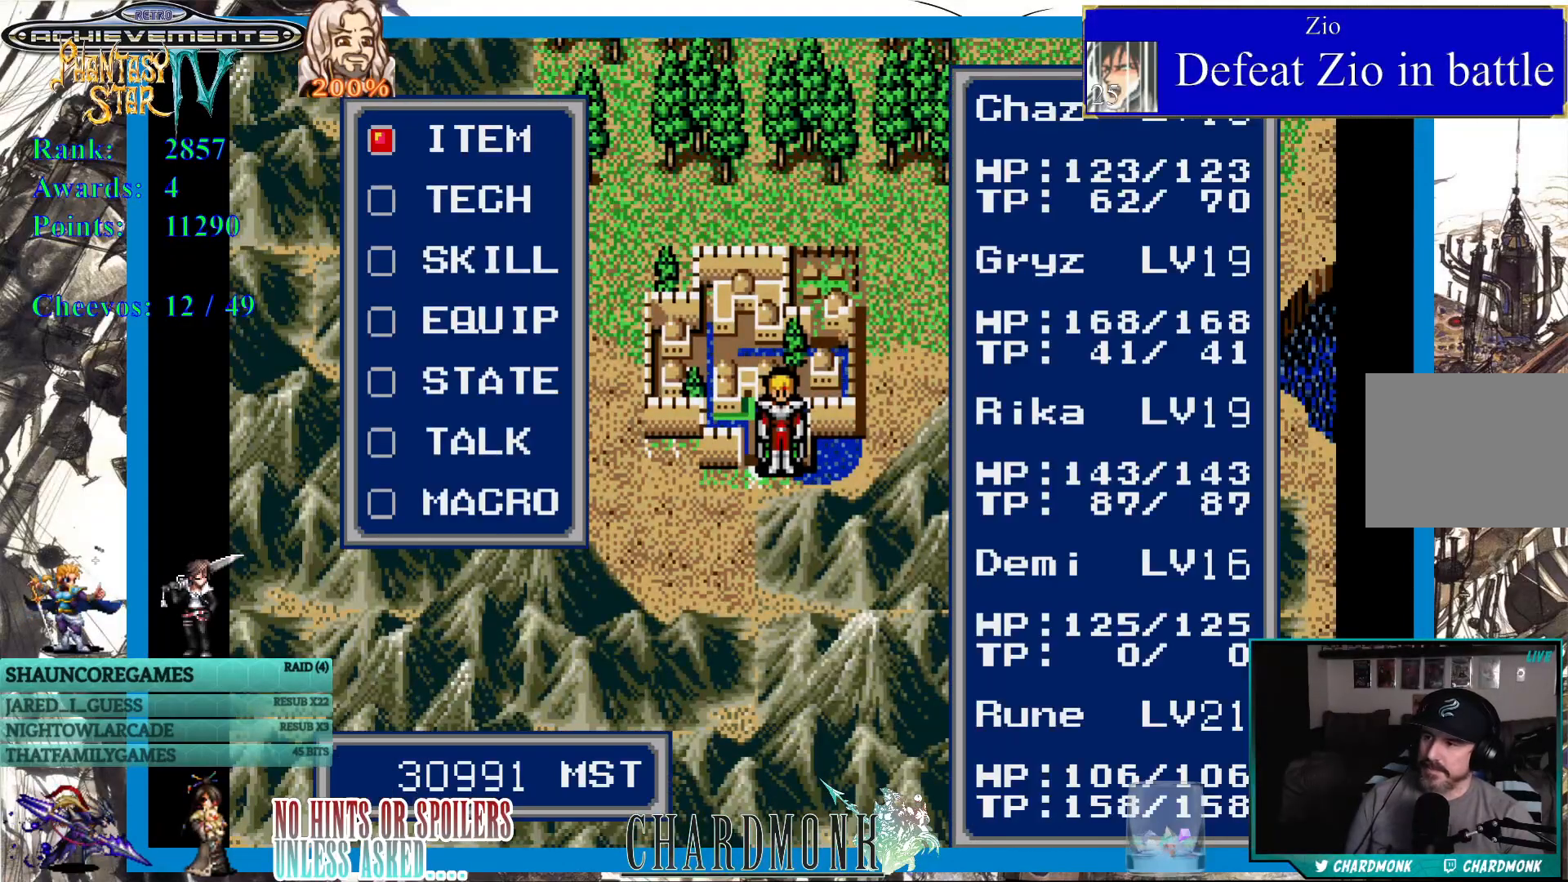
{"buttons": [], "left_stick": "center", "right_stick": "center", "events": []}
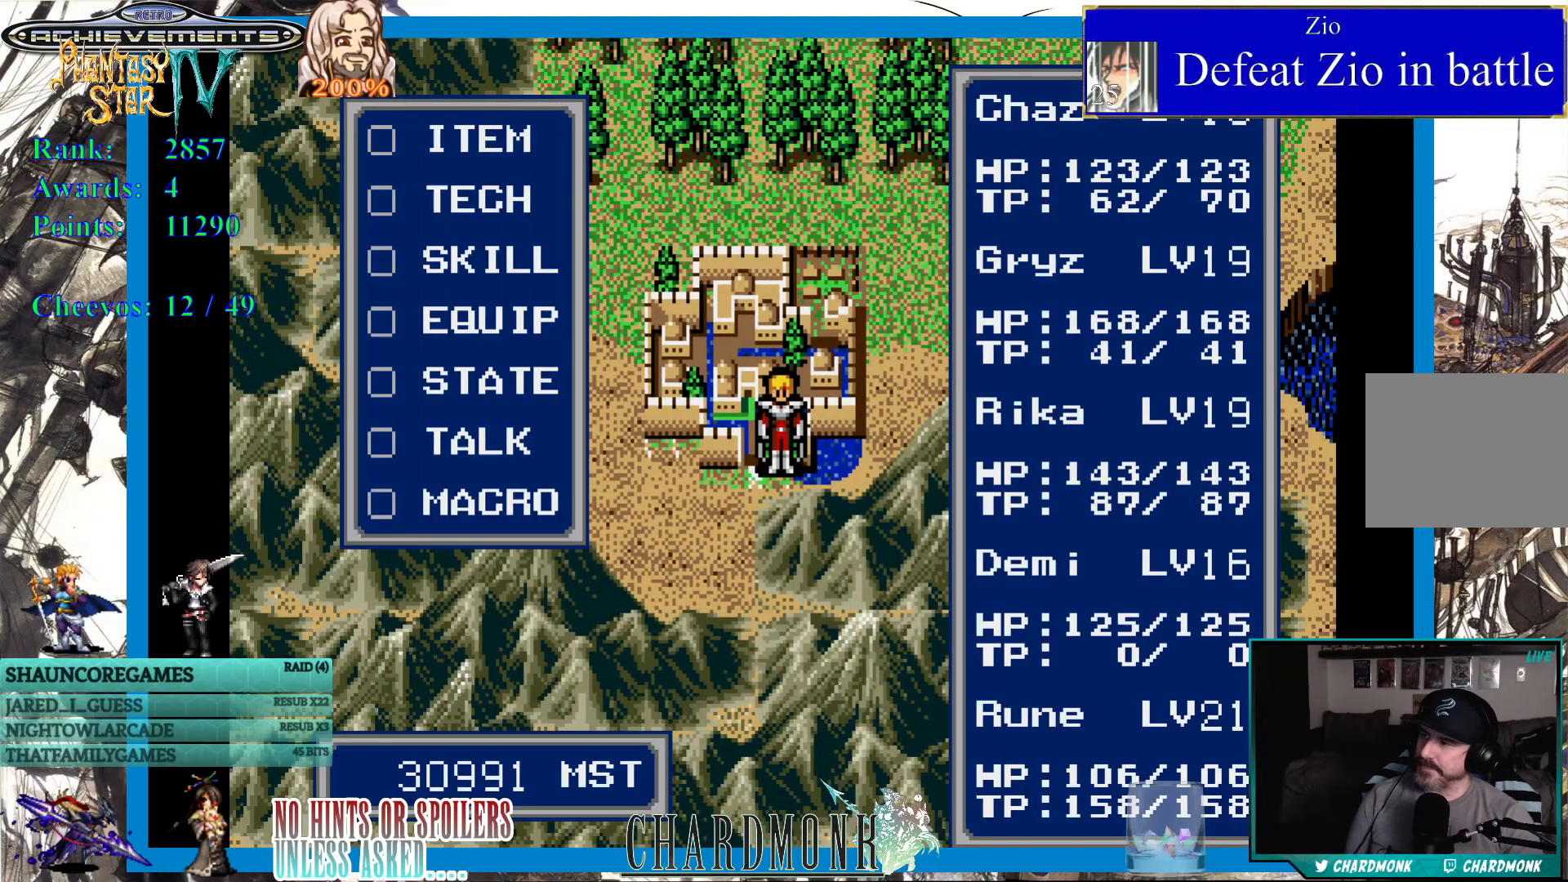
{"buttons": [], "left_stick": "center", "right_stick": "center", "events": [[83, "DPAD_DOWN", "down"], [150, "DPAD_DOWN", "up"]]}
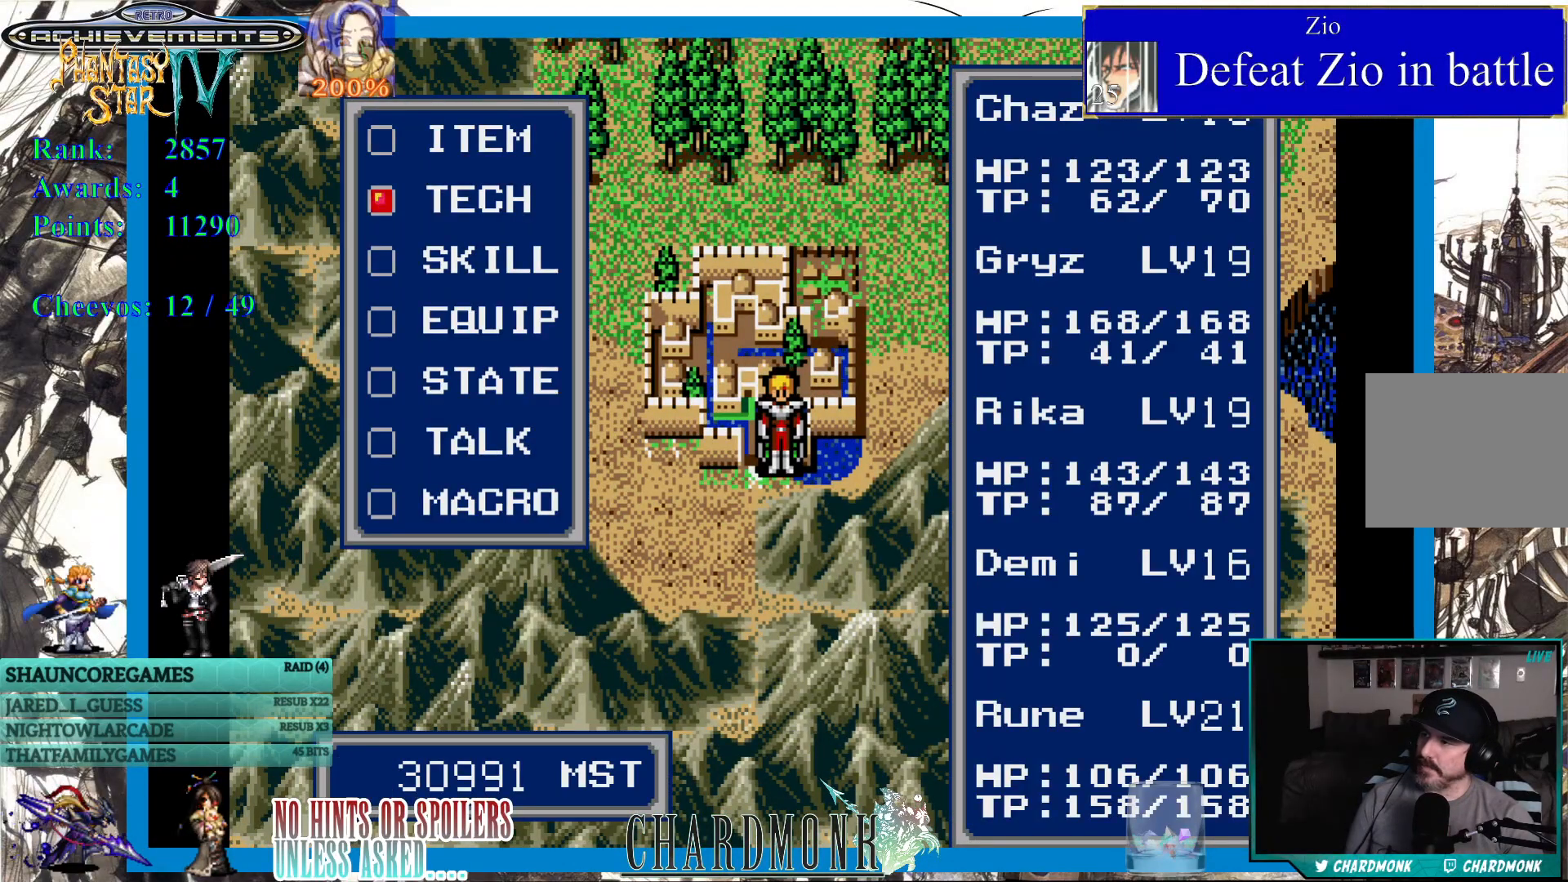
{"buttons": [], "left_stick": "center", "right_stick": "center", "events": [[233, "CIRCLE", "down"], [317, "CIRCLE", "up"]]}
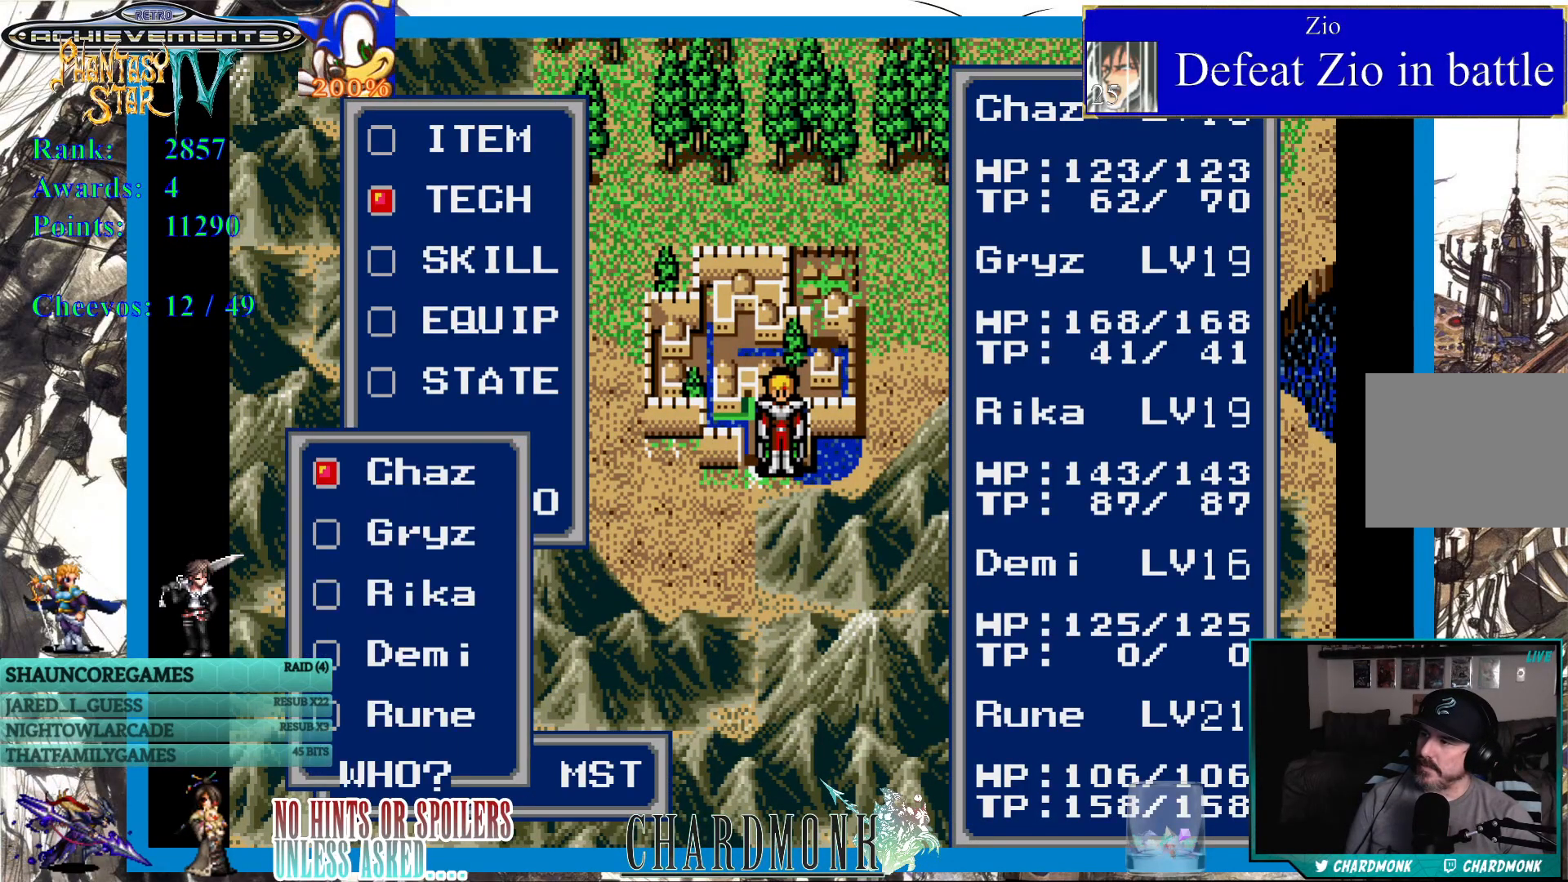
{"buttons": [], "left_stick": "center", "right_stick": "center", "events": []}
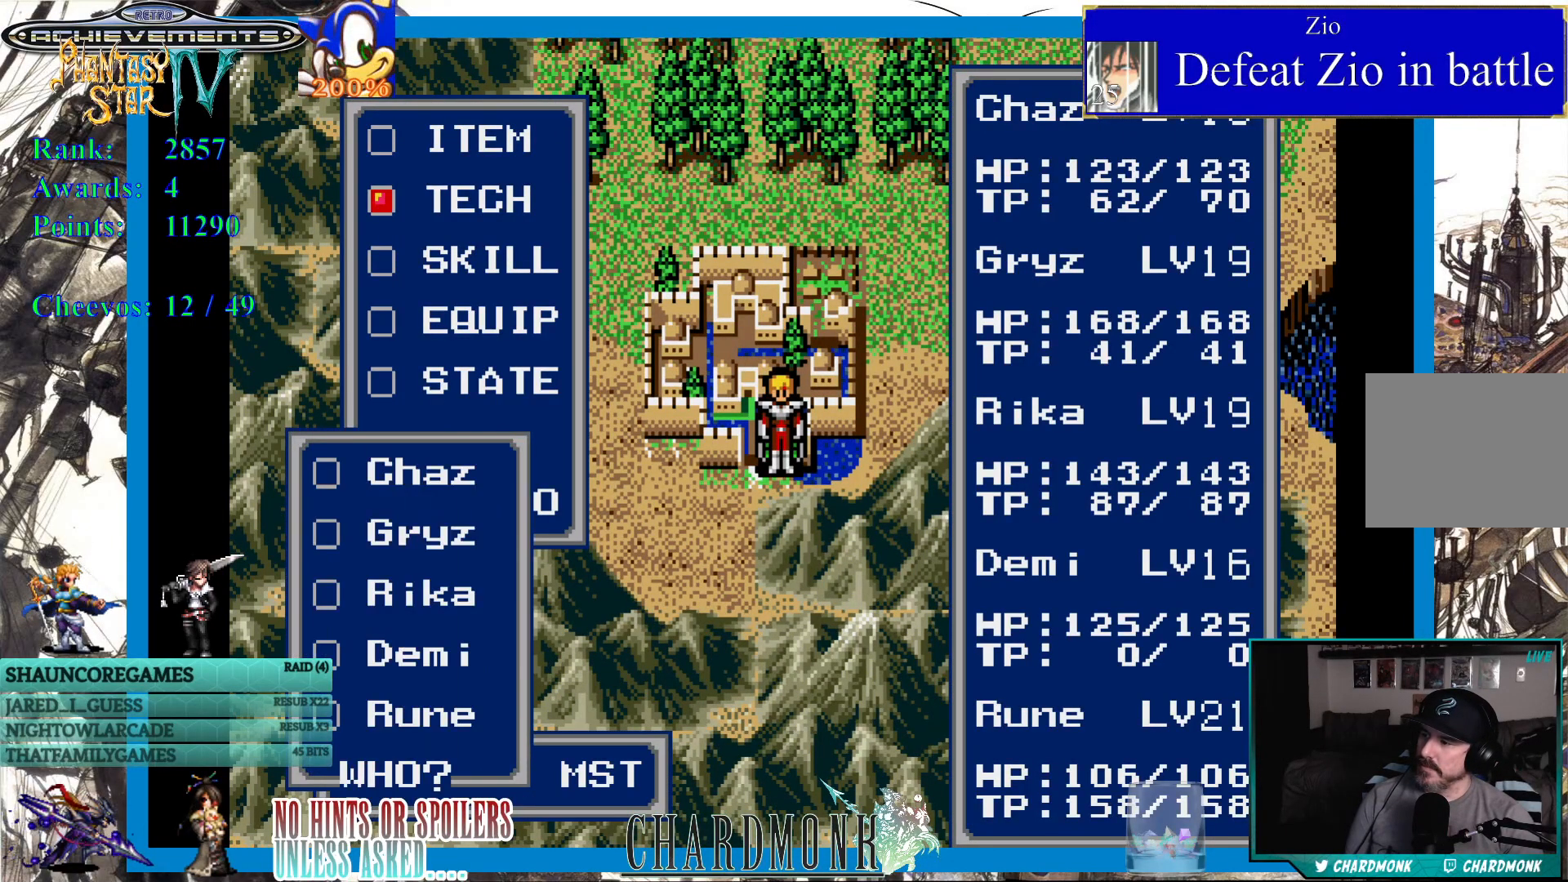
{"buttons": [], "left_stick": "center", "right_stick": "center", "events": [[17, "CIRCLE", "down"], [117, "CIRCLE", "up"]]}
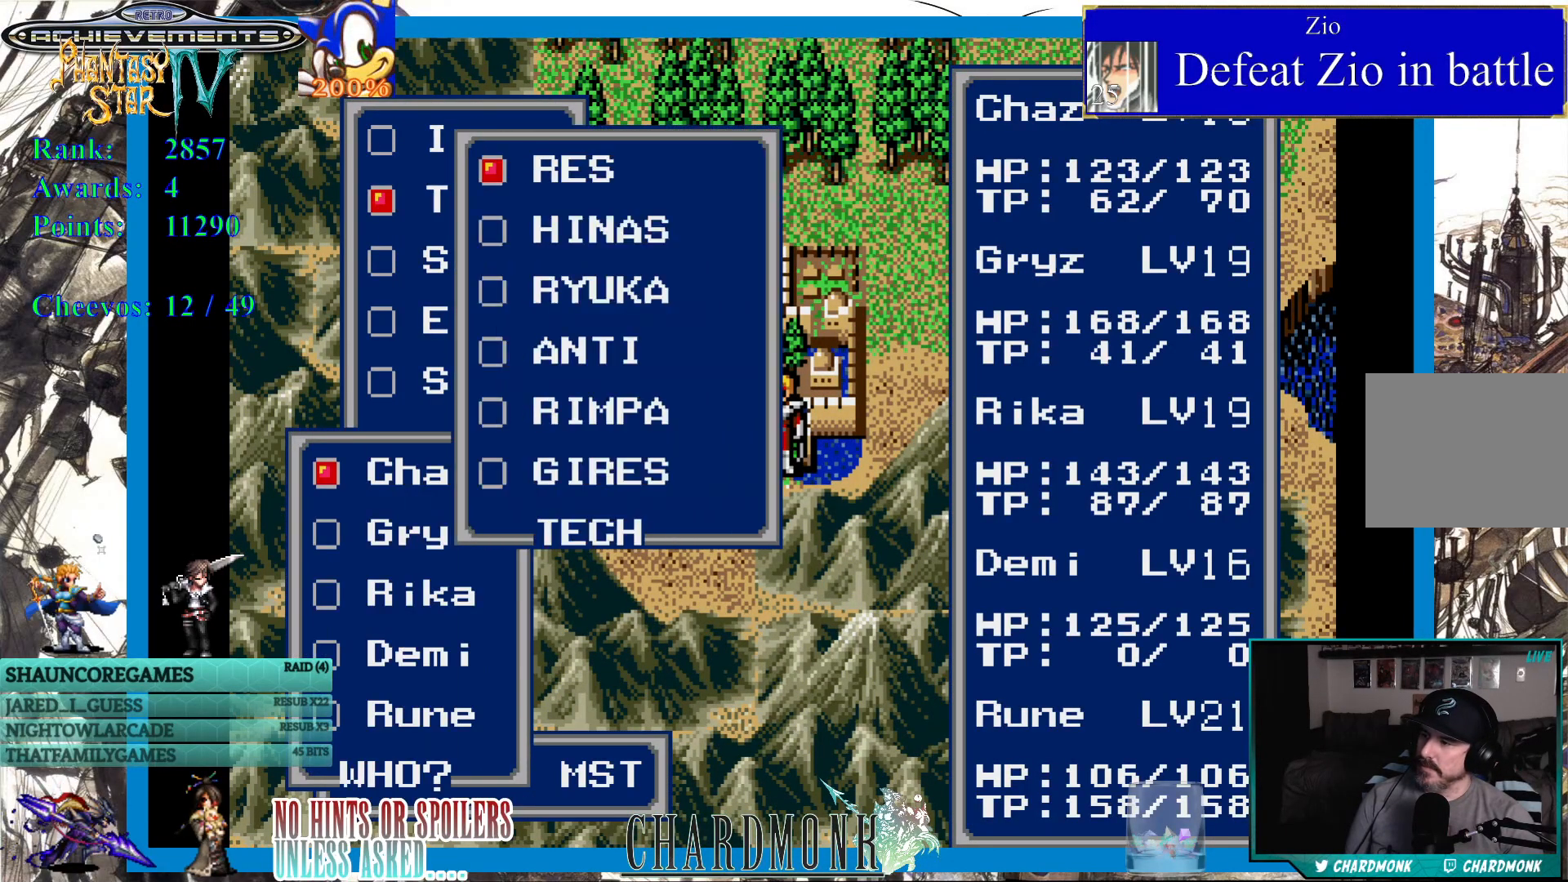
{"buttons": ["DPAD_DOWN"], "left_stick": "center", "right_stick": "center", "events": [[417, "DPAD_DOWN", "down"]]}
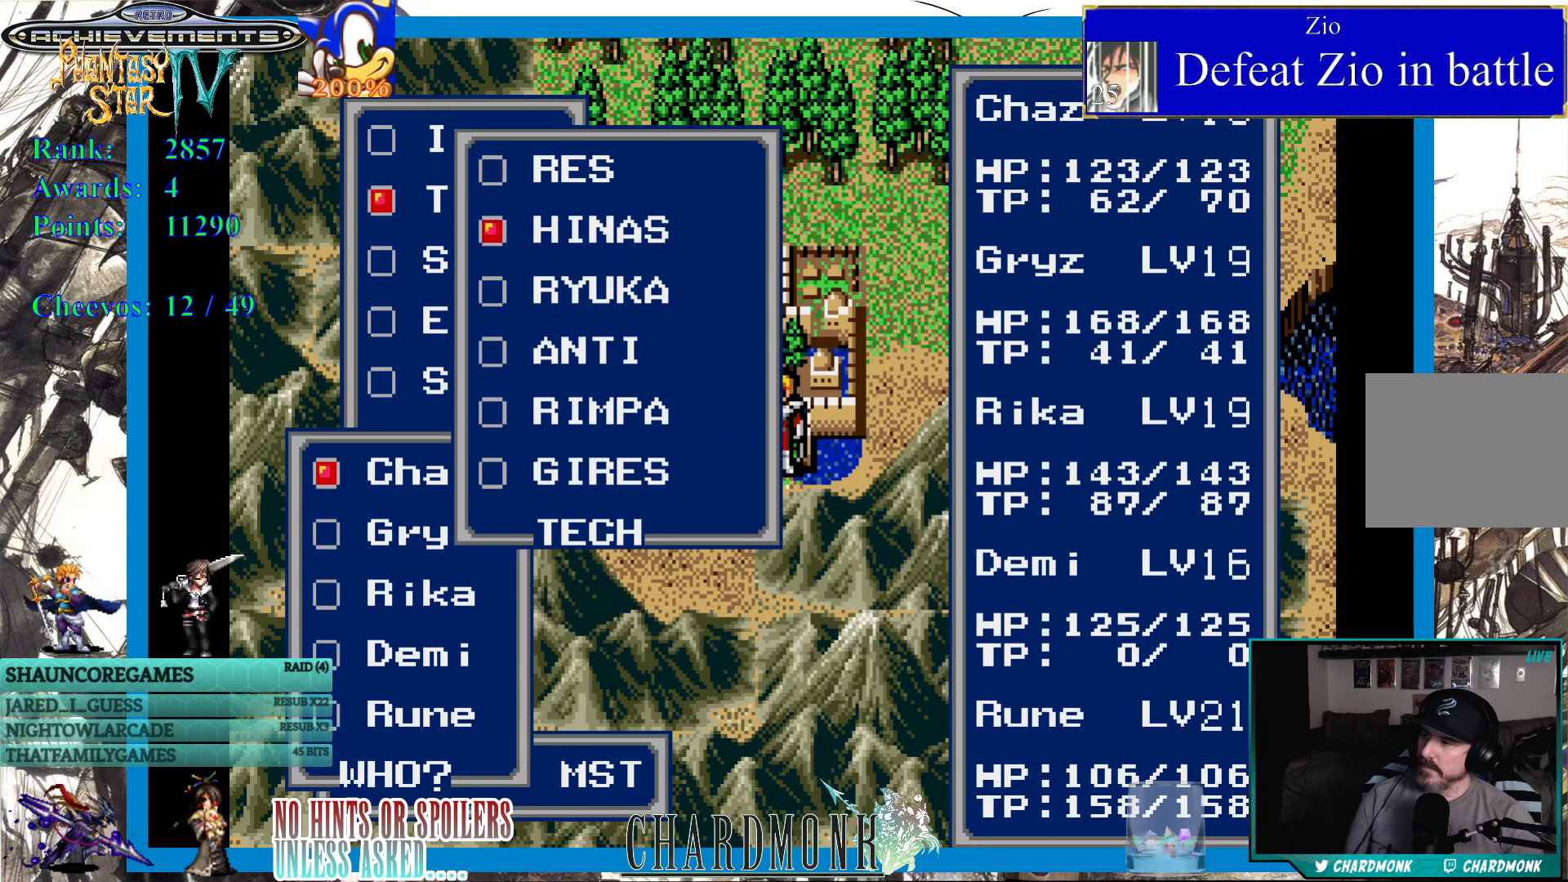
{"buttons": [], "left_stick": "center", "right_stick": "center", "events": [[17, "DPAD_DOWN", "up"], [100, "DPAD_DOWN", "down"], [217, "DPAD_DOWN", "up"]]}
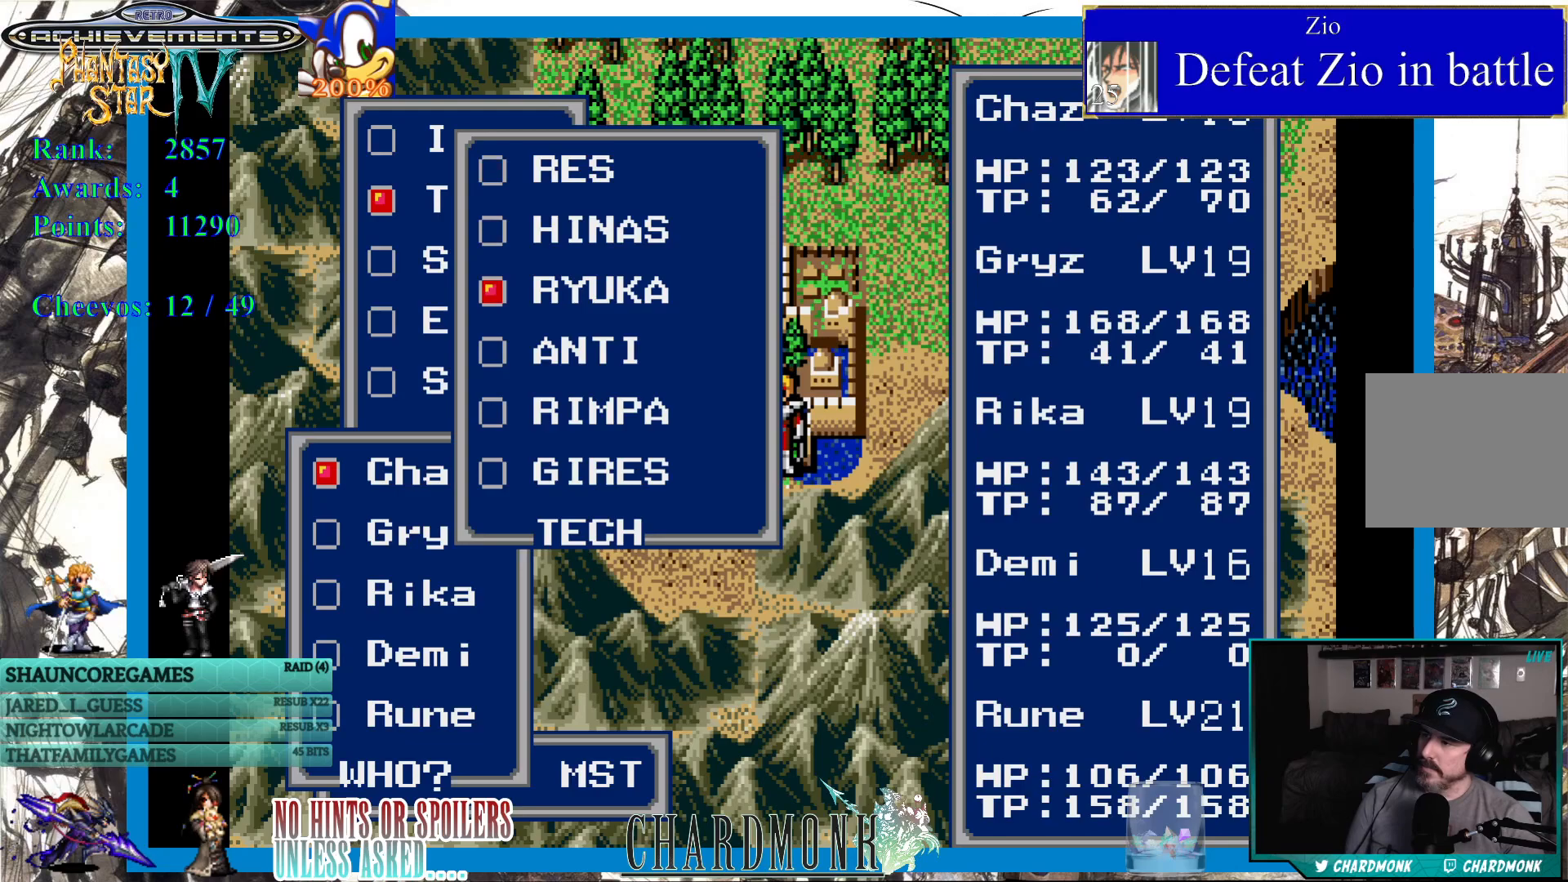
{"buttons": [], "left_stick": "center", "right_stick": "center", "events": [[350, "CIRCLE", "down"], [417, "CIRCLE", "up"]]}